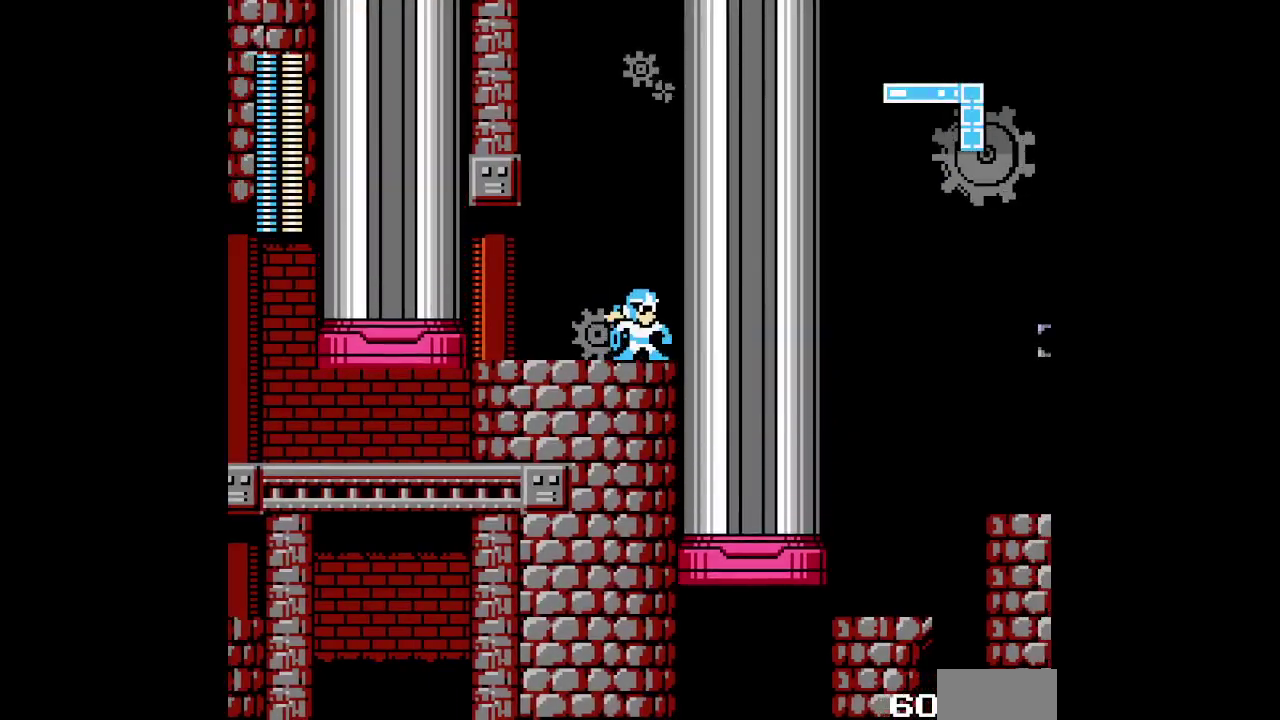
Gameplay with a controller (Xbox layout); each line is a JSON object with the inputs held at the frame after it. "events" lists button and stick changes between this image and that frame as [ms after this image, input, new state], when the widget could be followed in between. Not read: HOME L2 L3 R2 R3.
{"buttons": ["DPAD_RIGHT"], "events": [[50, "DPAD_RIGHT", "down"]]}
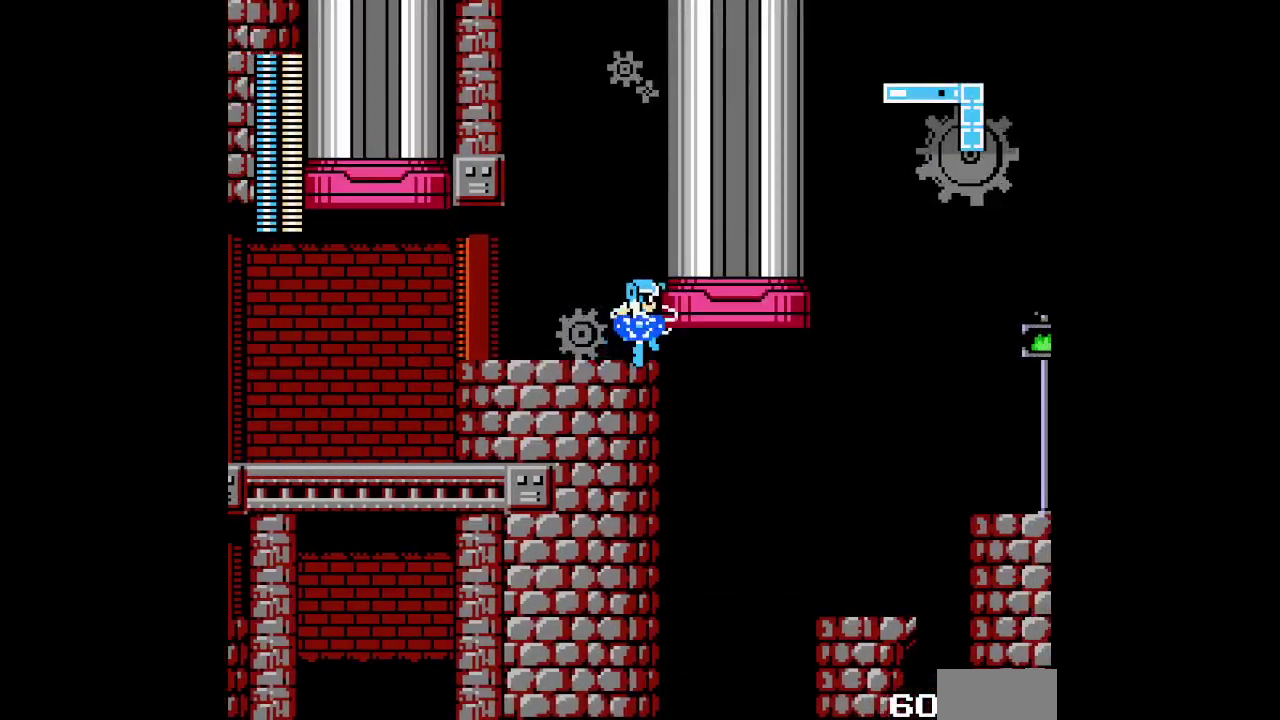
{"buttons": ["DPAD_RIGHT"], "events": []}
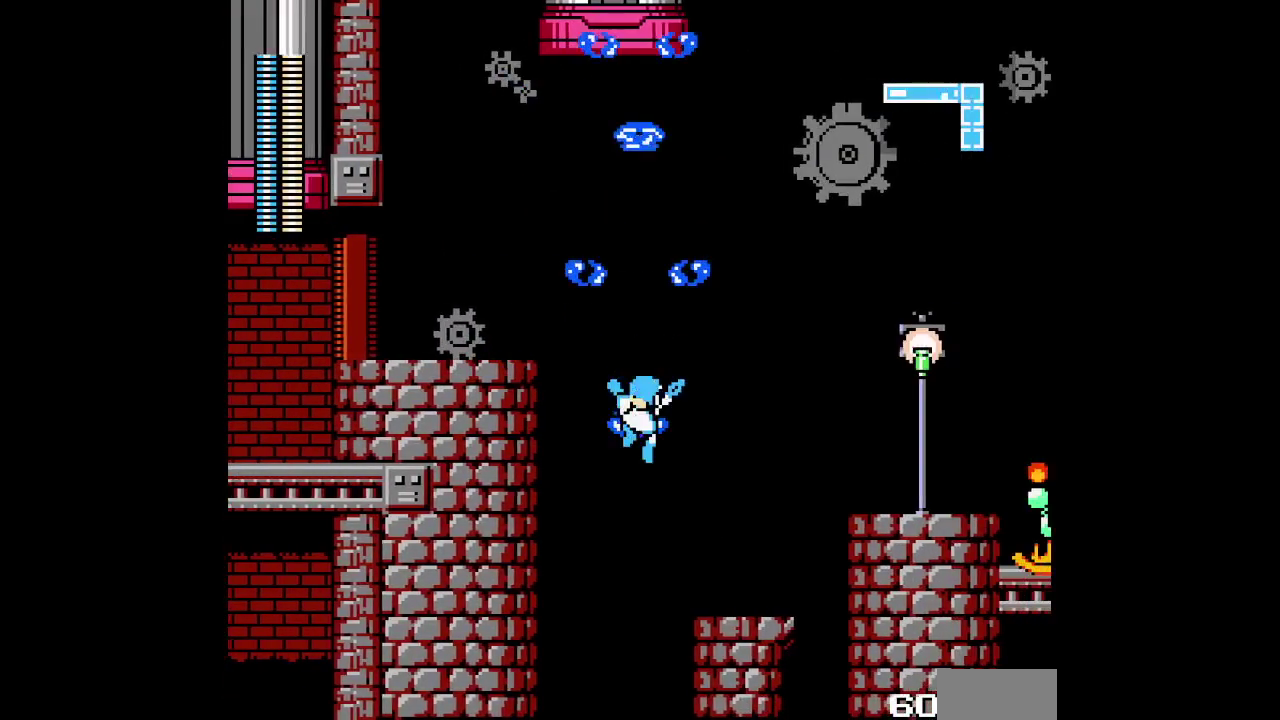
{"buttons": [], "events": [[483, "DPAD_RIGHT", "up"]]}
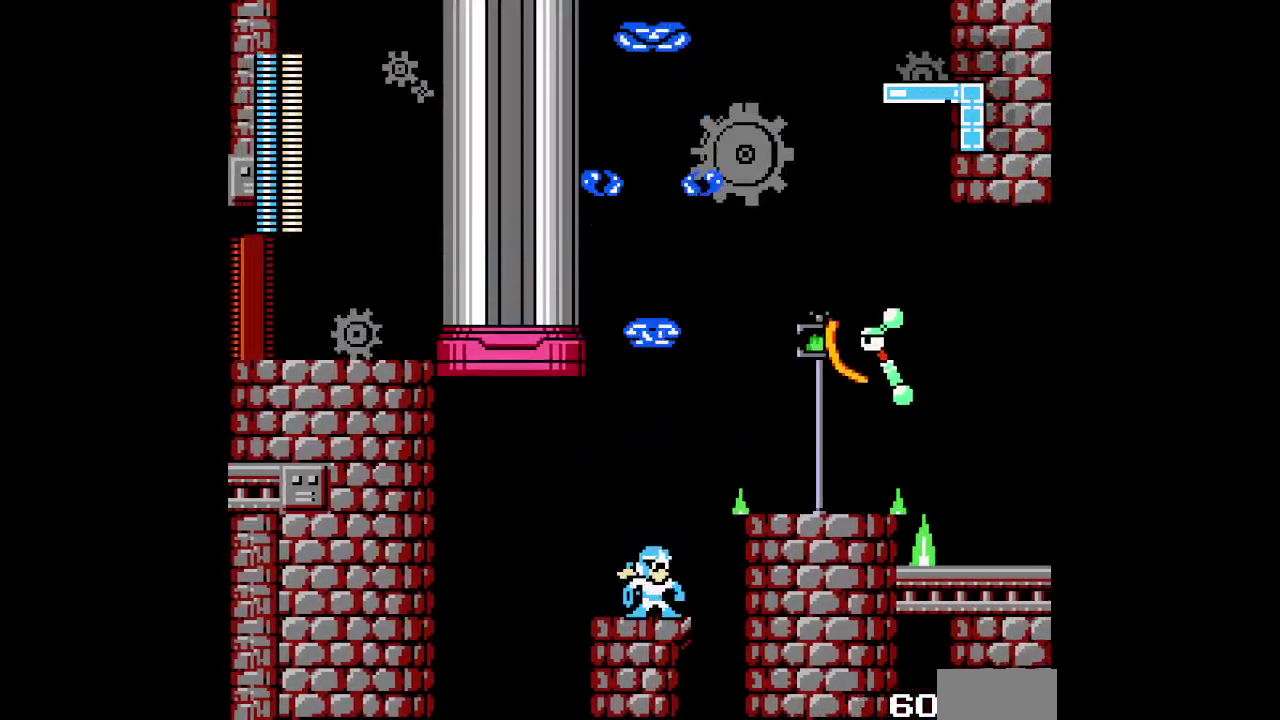
{"buttons": []}
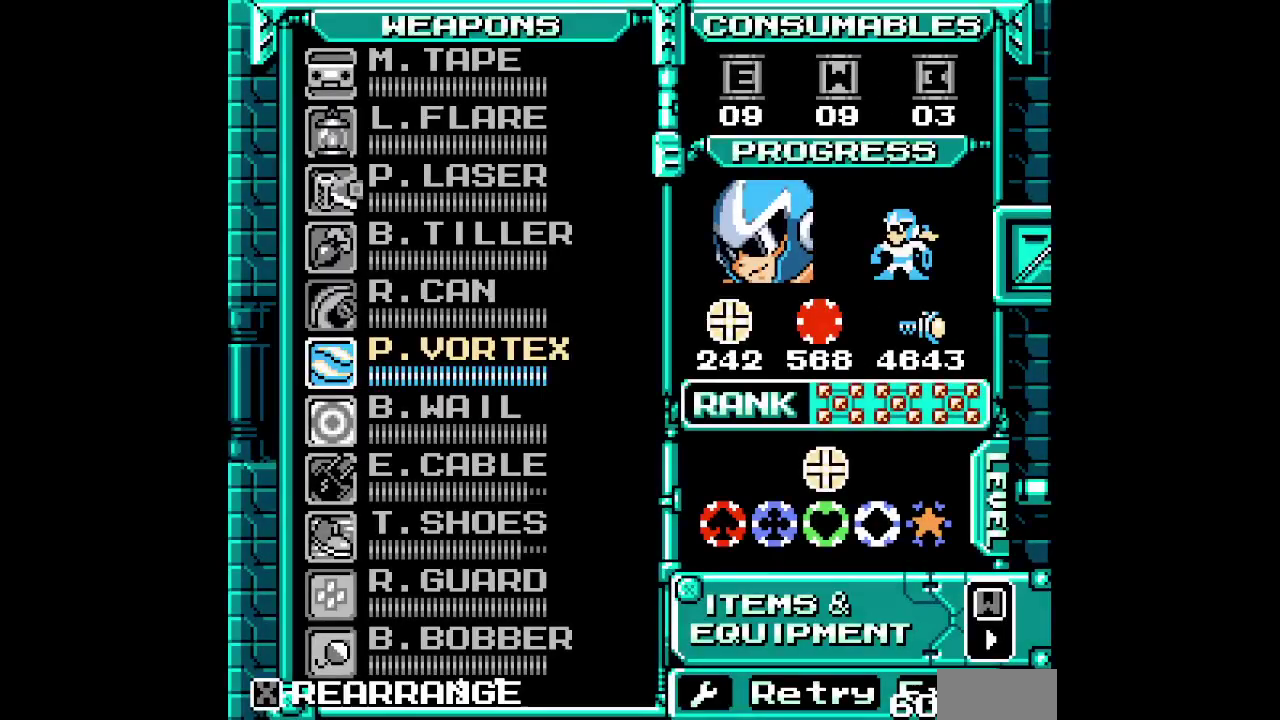
{"buttons": [], "events": [[350, "DPAD_UP", "down"], [433, "DPAD_UP", "up"]]}
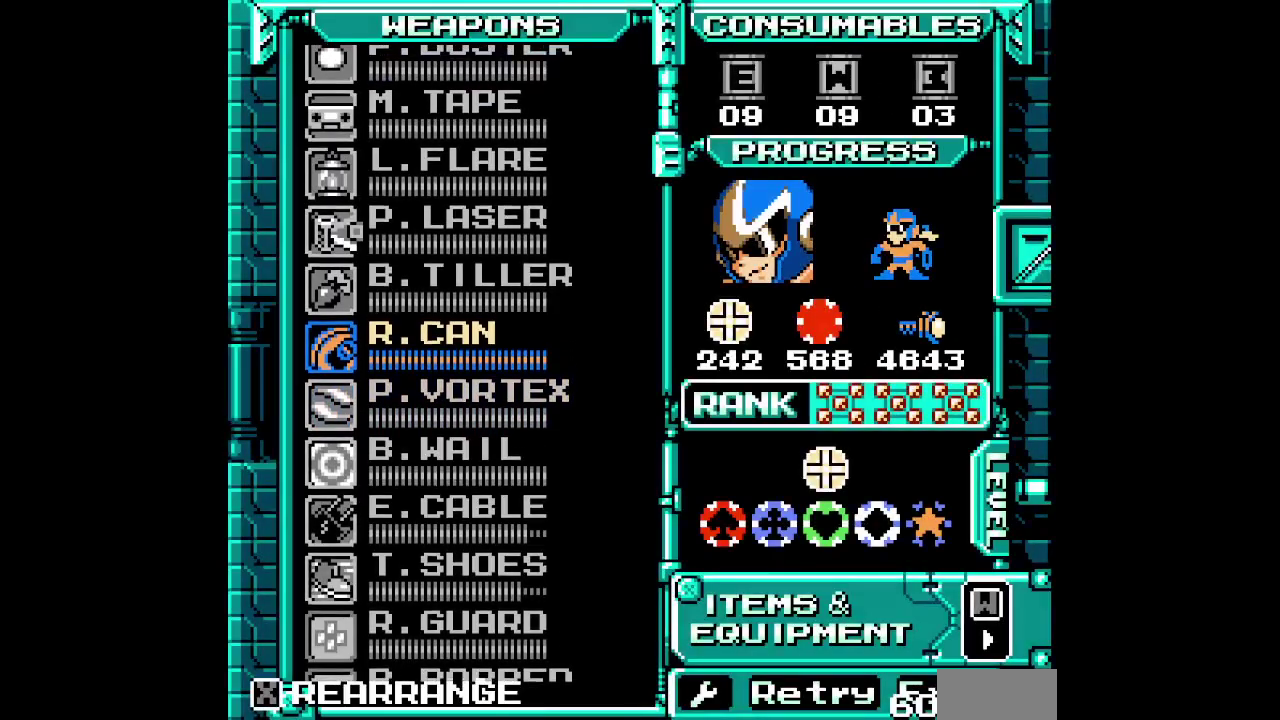
{"buttons": []}
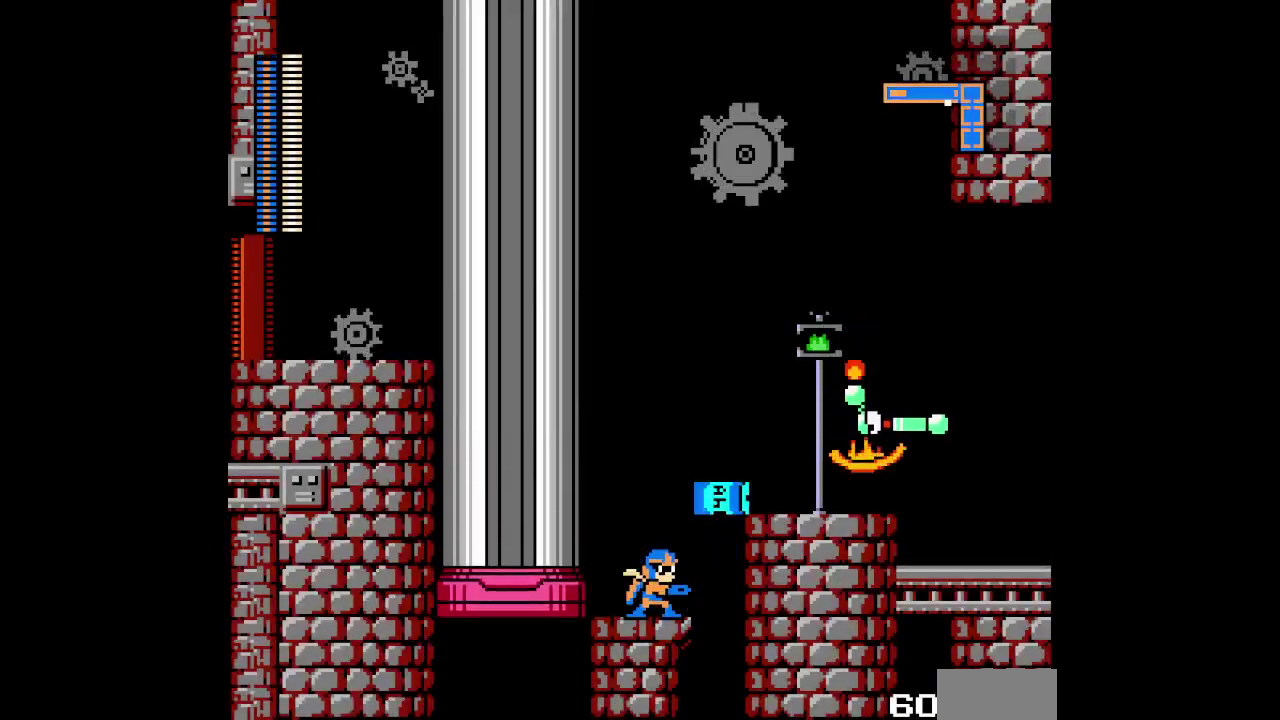
{"buttons": [], "events": []}